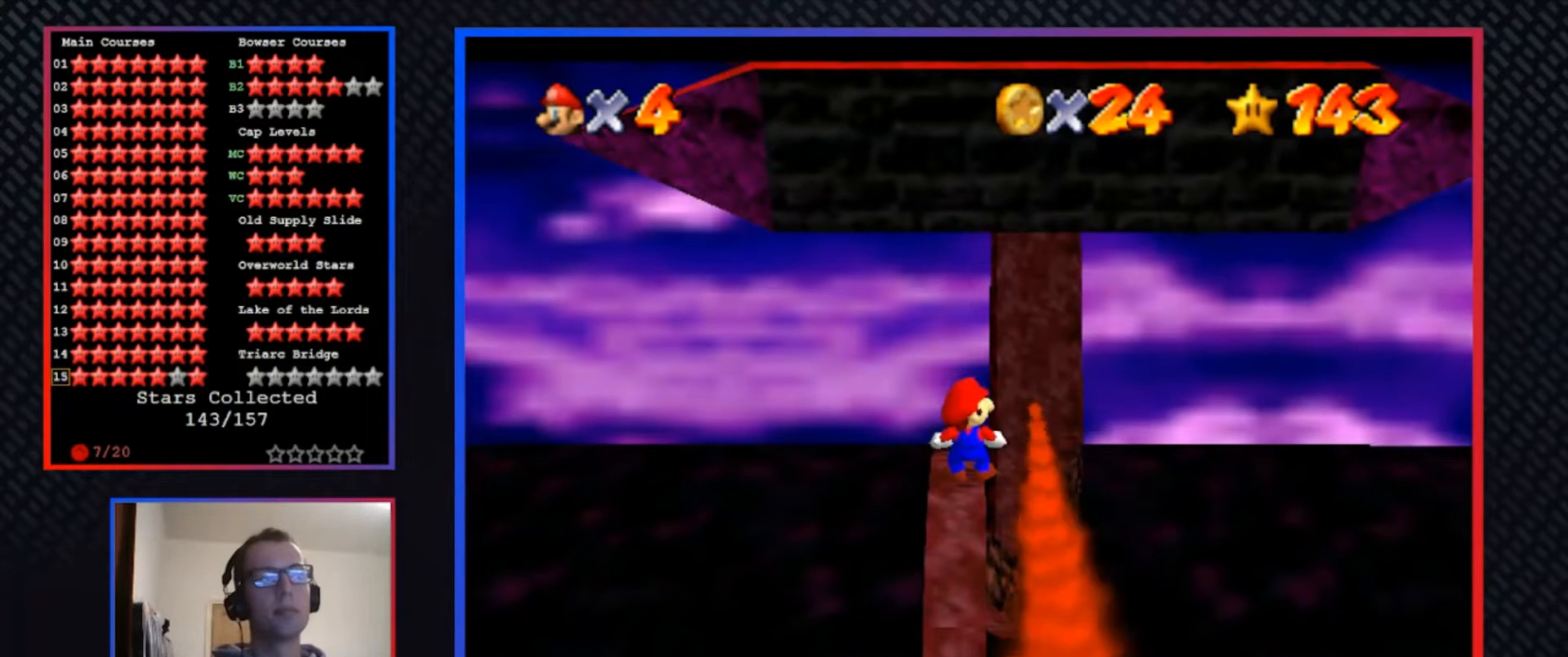
Gameplay with a controller (Xbox layout); each line is a JSON object with the inputs held at the frame after it. "events" lists button and stick changes between this image and that frame as [ms after this image, input, new state], when the widget could be followed in between. Not read: R3.
{"buttons": ["A"], "left_stick": "up", "right_stick": "center", "events": [[300, "A", "down"], [433, "left_stick", "up"]]}
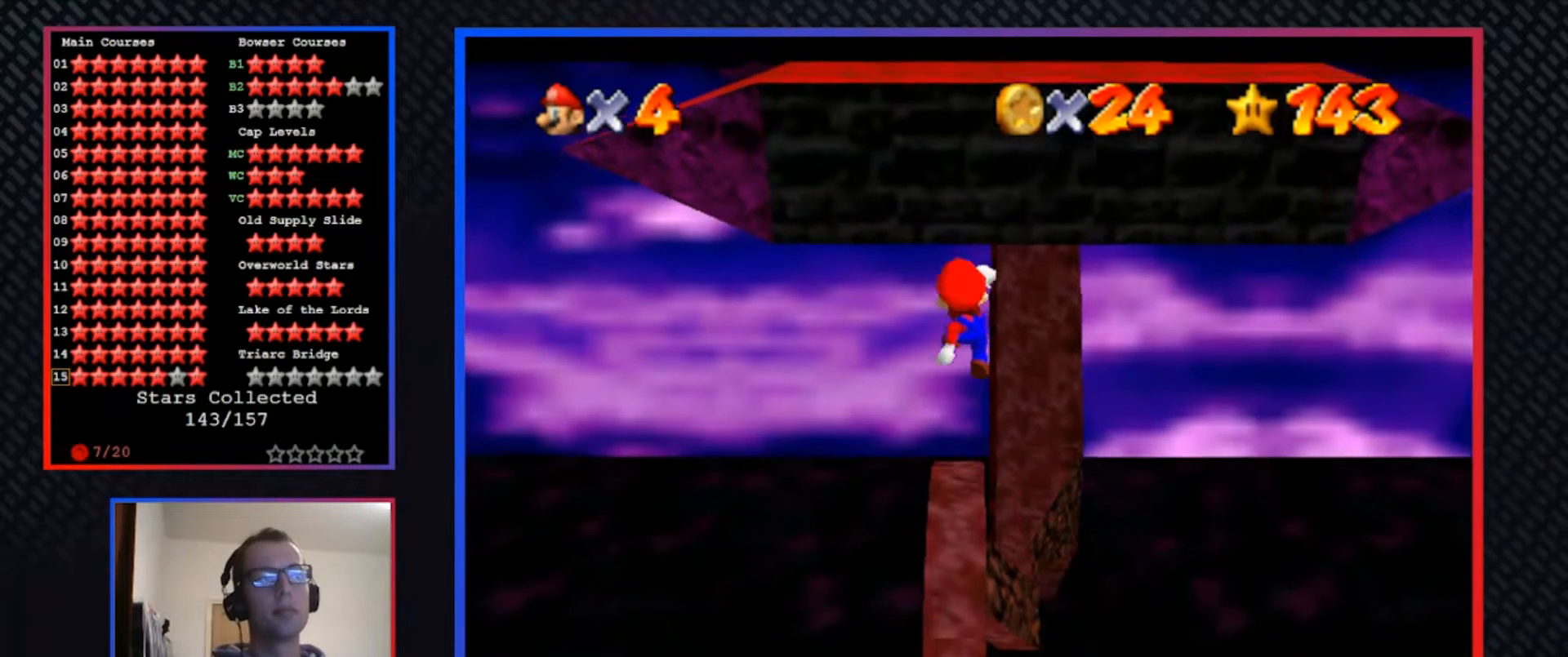
{"buttons": [], "left_stick": "down", "right_stick": "center", "events": [[100, "A", "up"], [400, "left_stick", "down"]]}
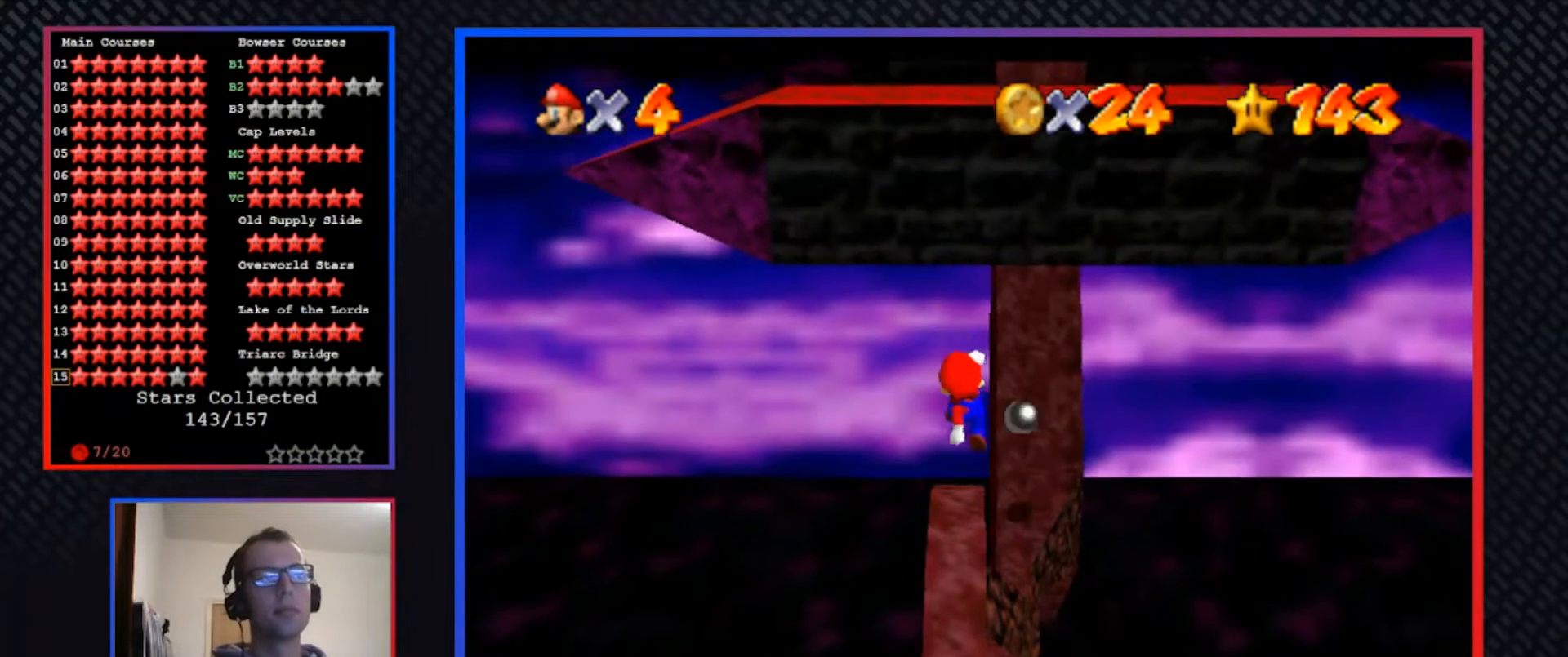
{"buttons": [], "left_stick": "center", "right_stick": "center", "events": [[100, "X", "down"], [333, "X", "up"], [467, "left_stick", "center"]]}
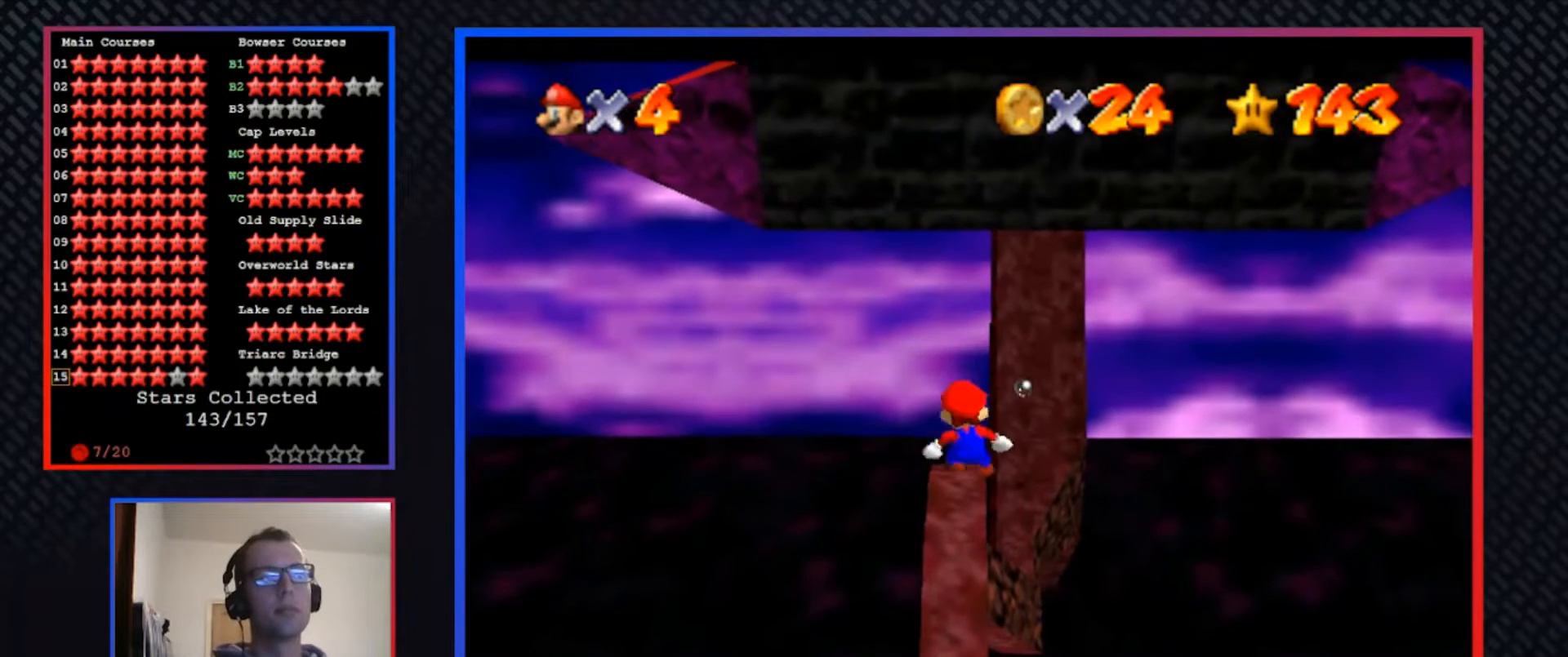
{"buttons": [], "left_stick": "down", "right_stick": "center", "events": [[333, "A", "down"], [467, "A", "up"], [500, "left_stick", "down"]]}
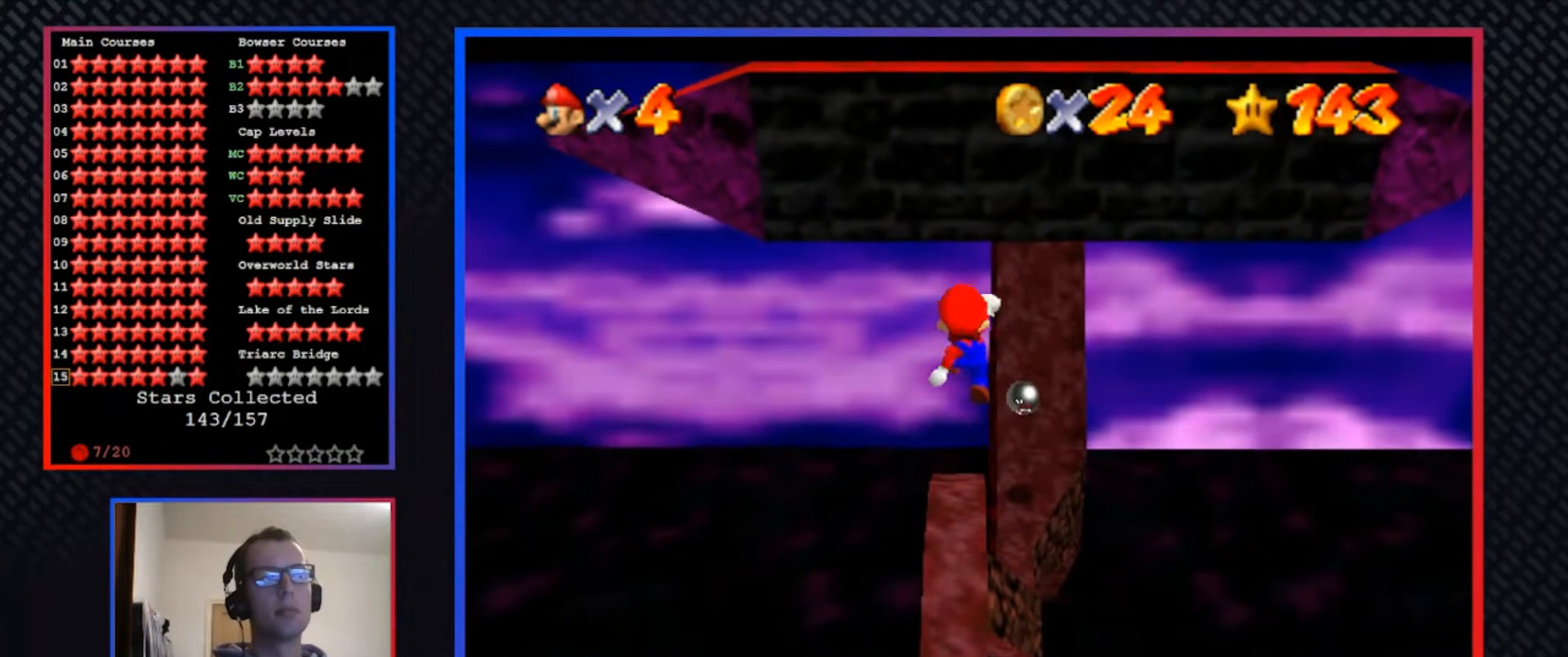
{"buttons": [], "left_stick": "center", "right_stick": "center", "events": [[233, "left_stick", "center"]]}
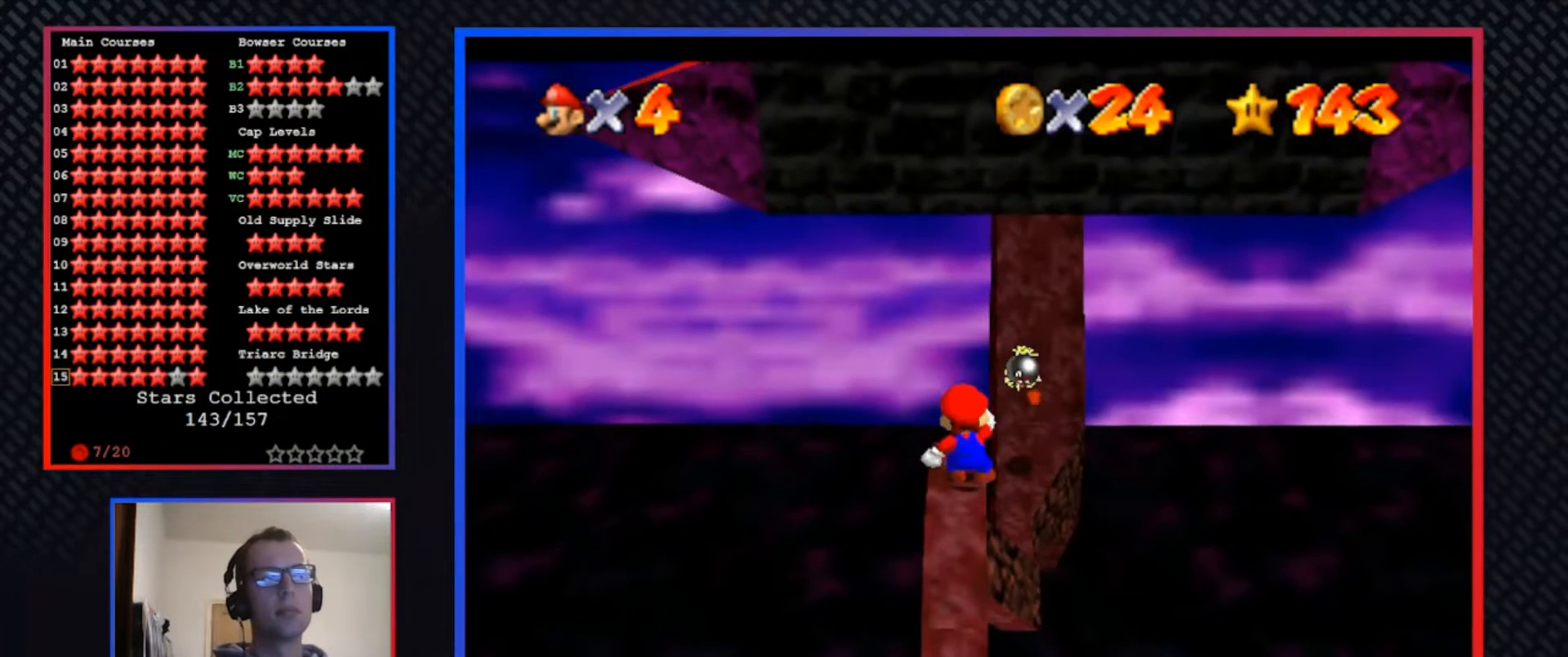
{"buttons": [], "left_stick": "center", "right_stick": "center", "events": []}
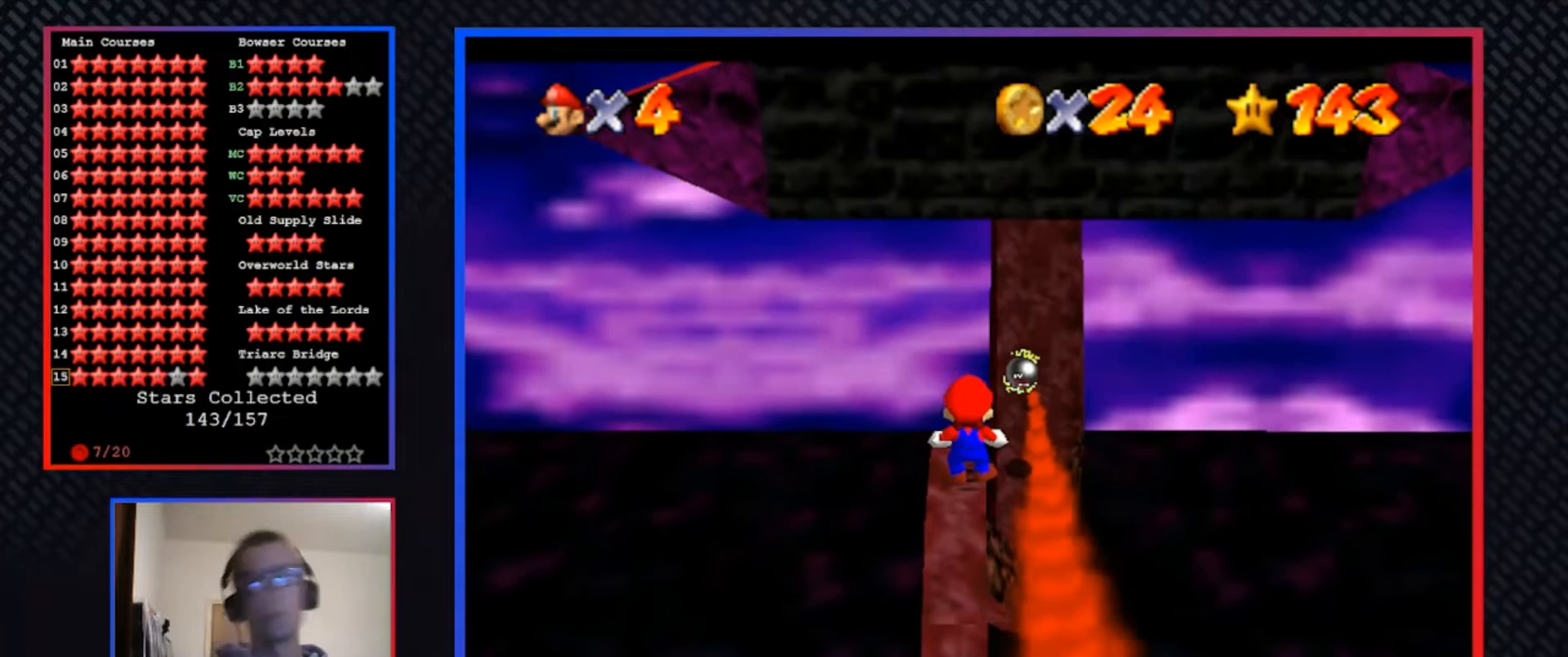
{"buttons": [], "left_stick": "center", "right_stick": "center", "events": []}
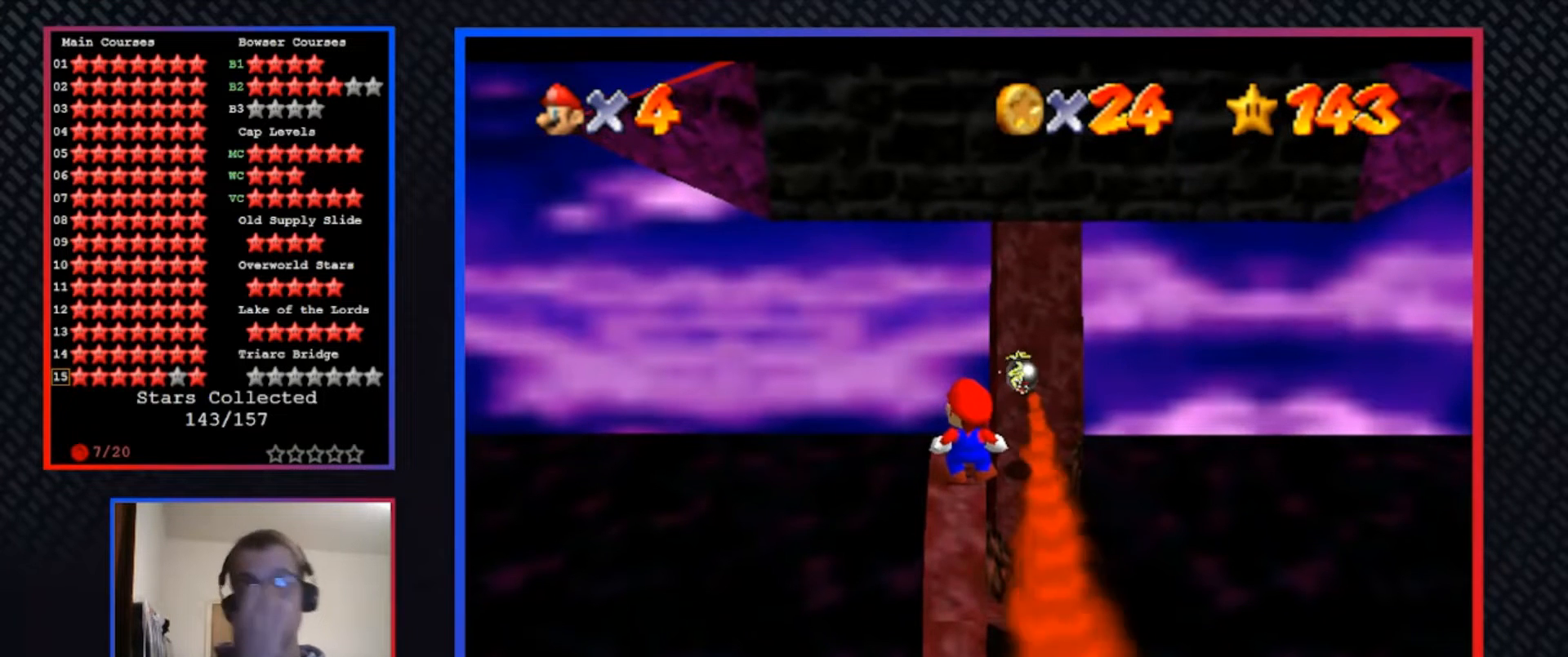
{"buttons": [], "left_stick": "center", "right_stick": "center", "events": []}
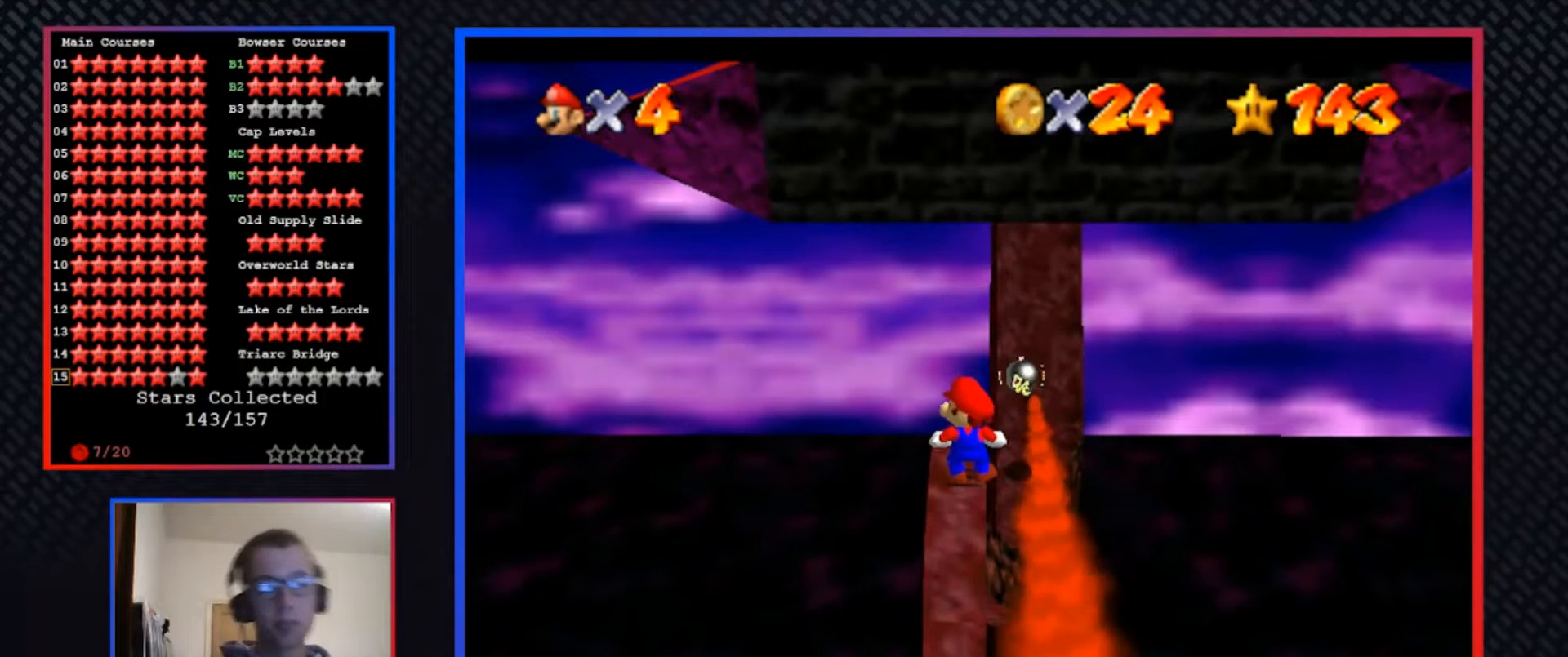
{"buttons": [], "left_stick": "center", "right_stick": "center", "events": []}
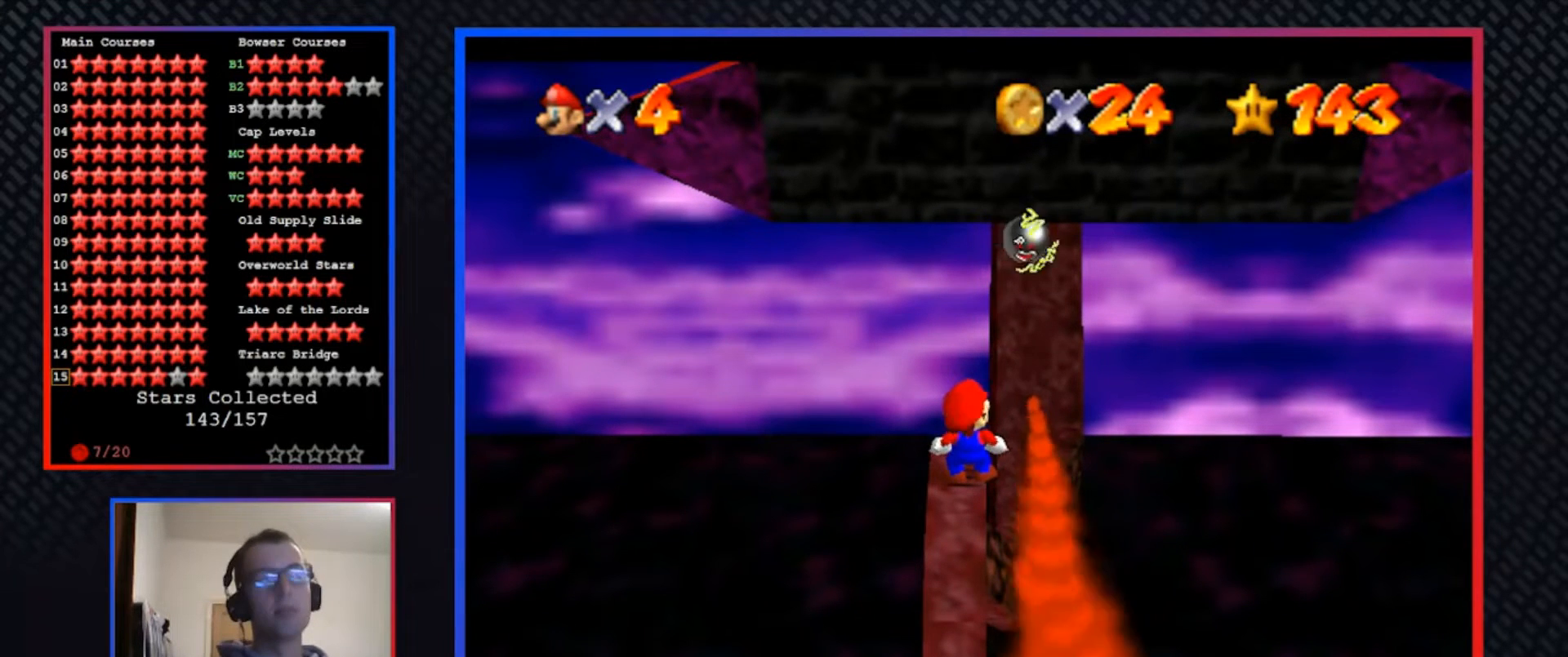
{"buttons": [], "left_stick": "center", "right_stick": "center", "events": []}
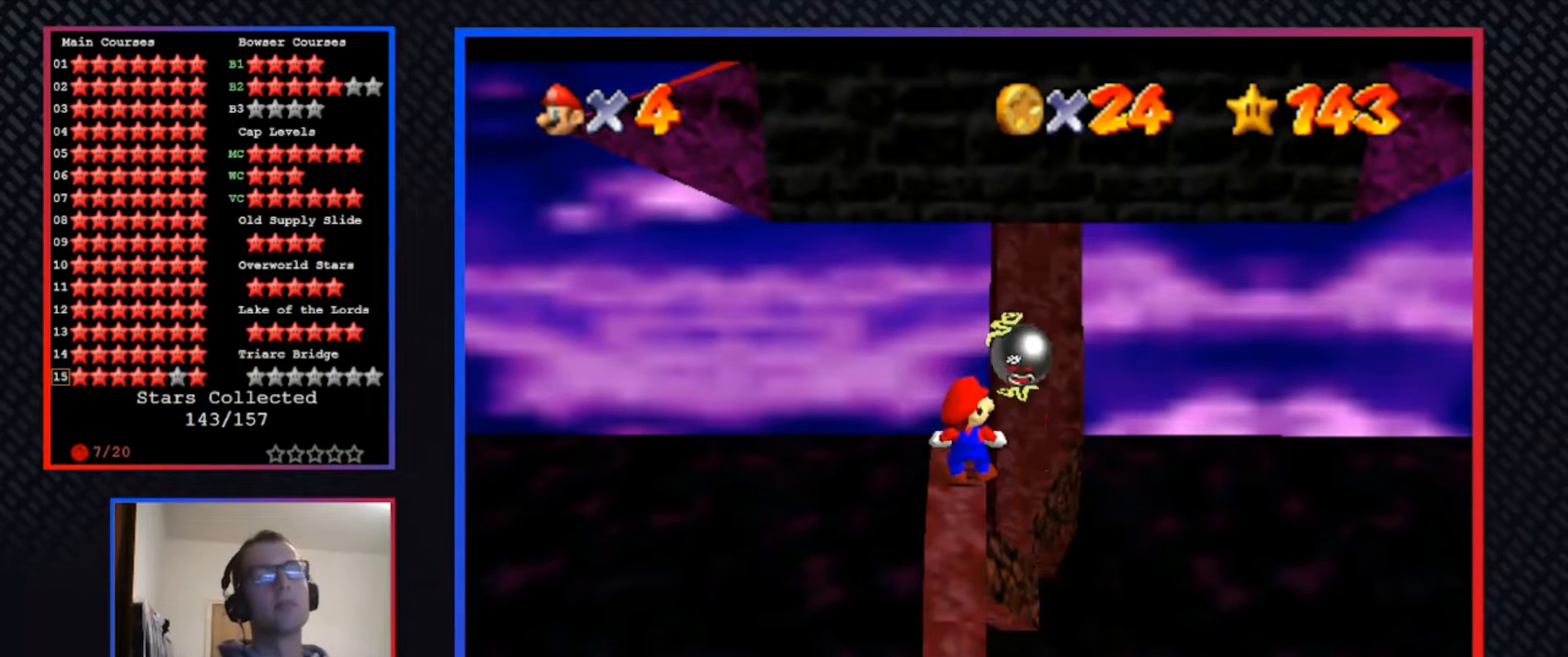
{"buttons": [], "left_stick": "center", "right_stick": "center", "events": []}
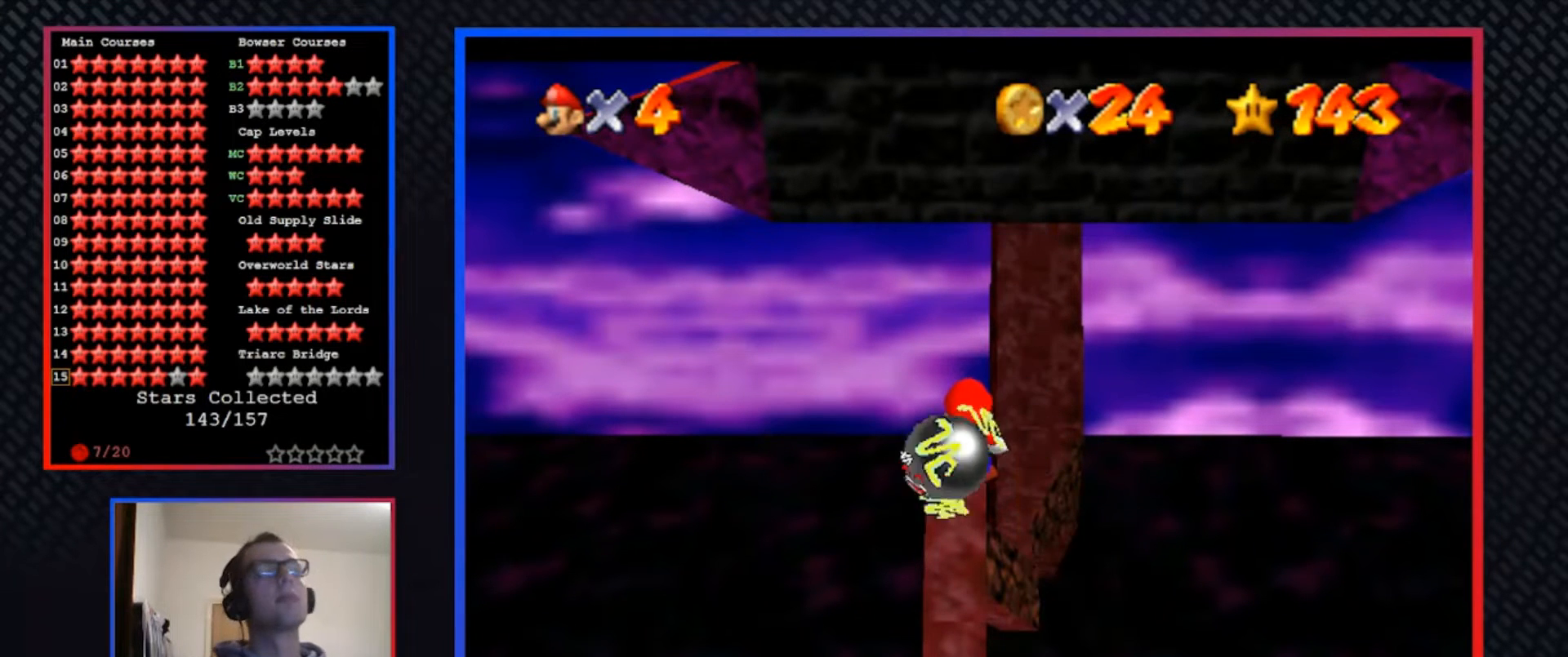
{"buttons": [], "left_stick": "center", "right_stick": "center", "events": []}
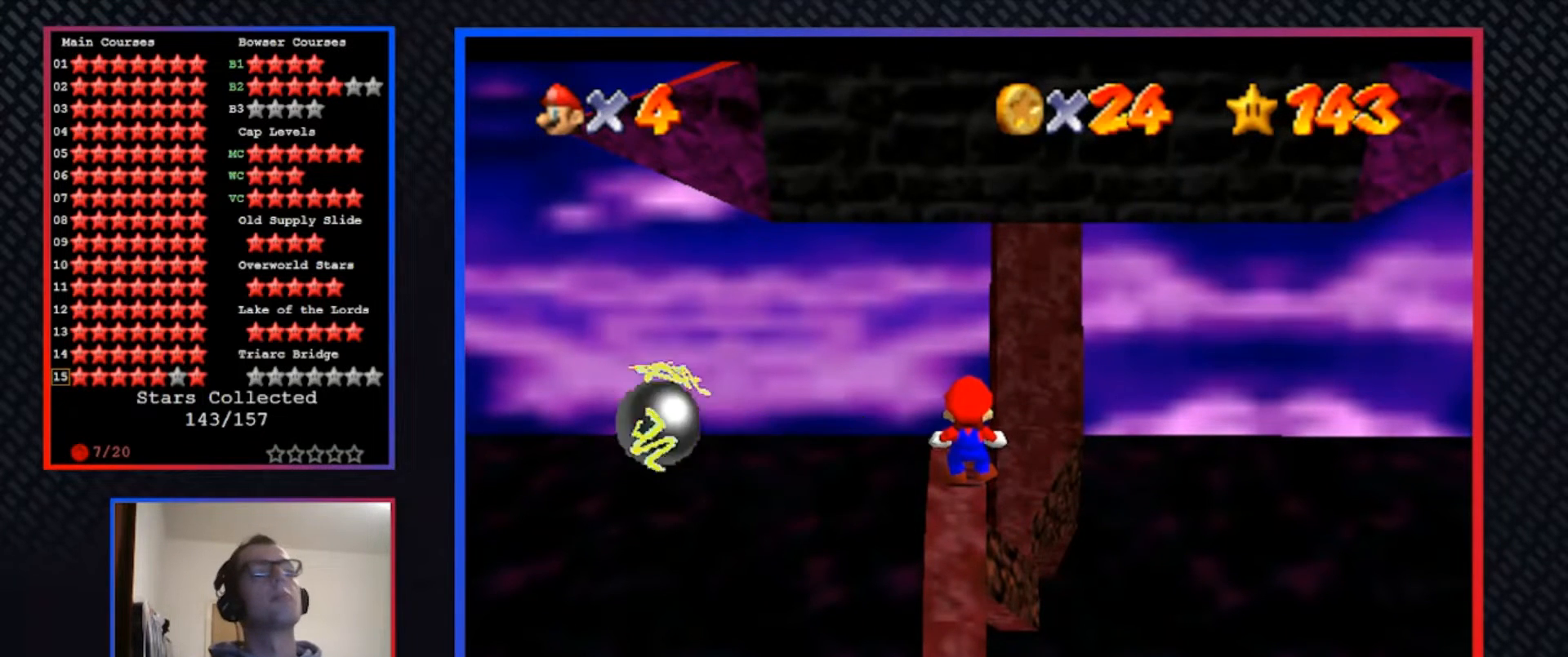
{"buttons": [], "left_stick": "center", "right_stick": "center", "events": []}
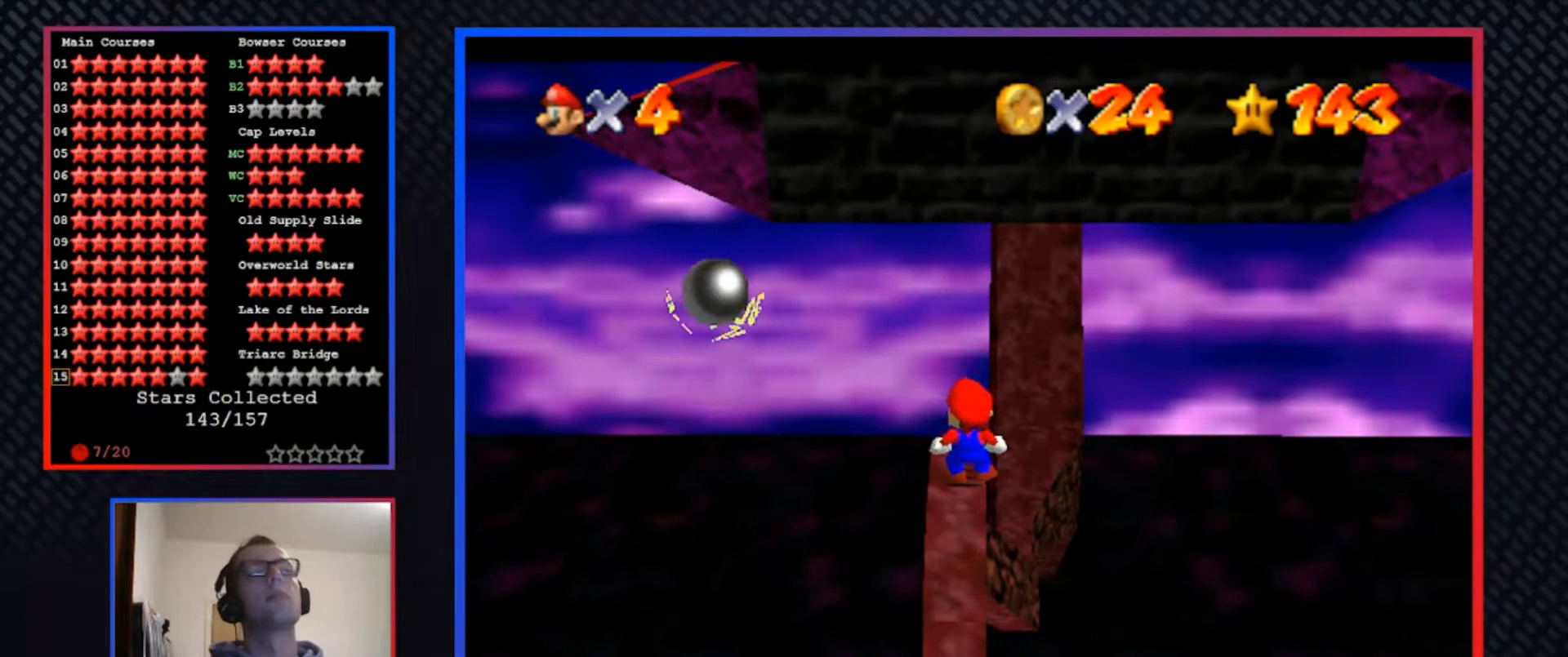
{"buttons": ["A", "L2"], "left_stick": "center", "right_stick": "center", "events": [[133, "A", "down"], [400, "L2", "down"]]}
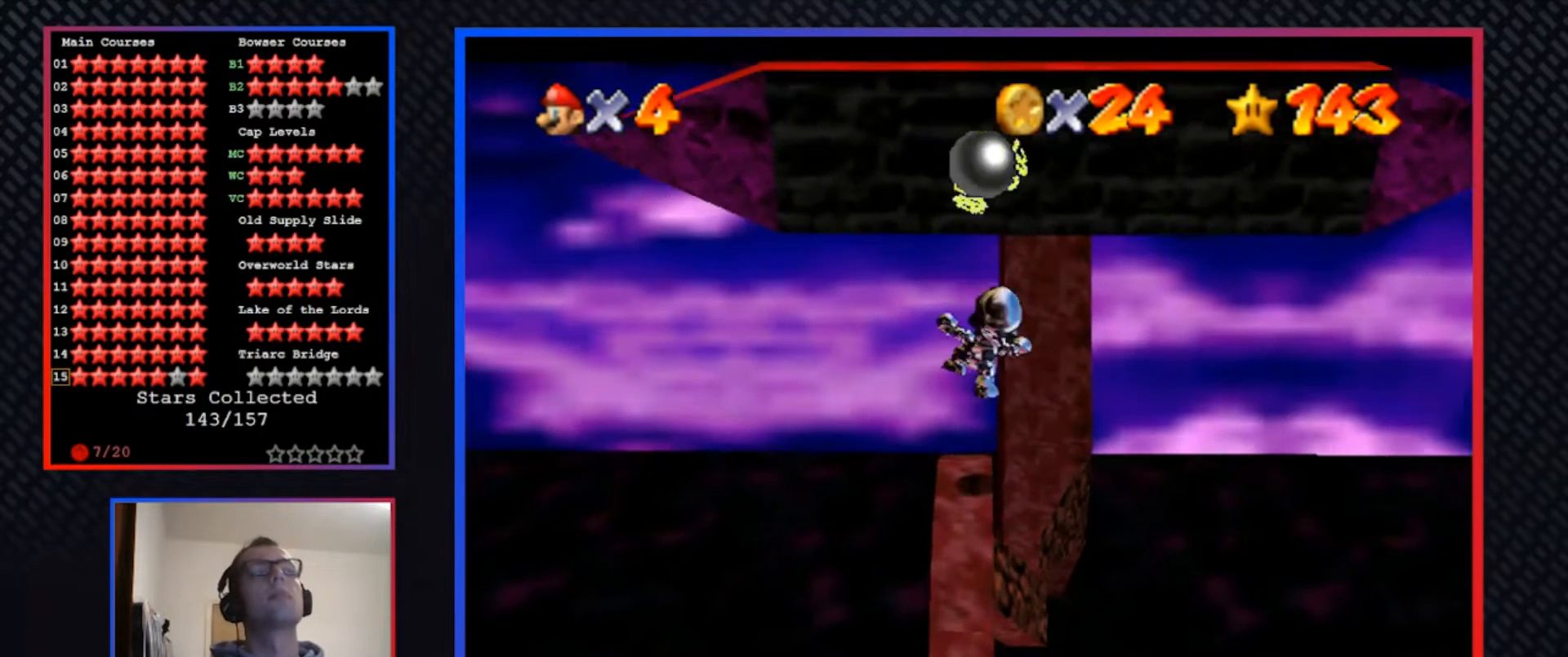
{"buttons": [], "left_stick": "center", "right_stick": "center", "events": [[133, "L2", "up"], [200, "A", "up"]]}
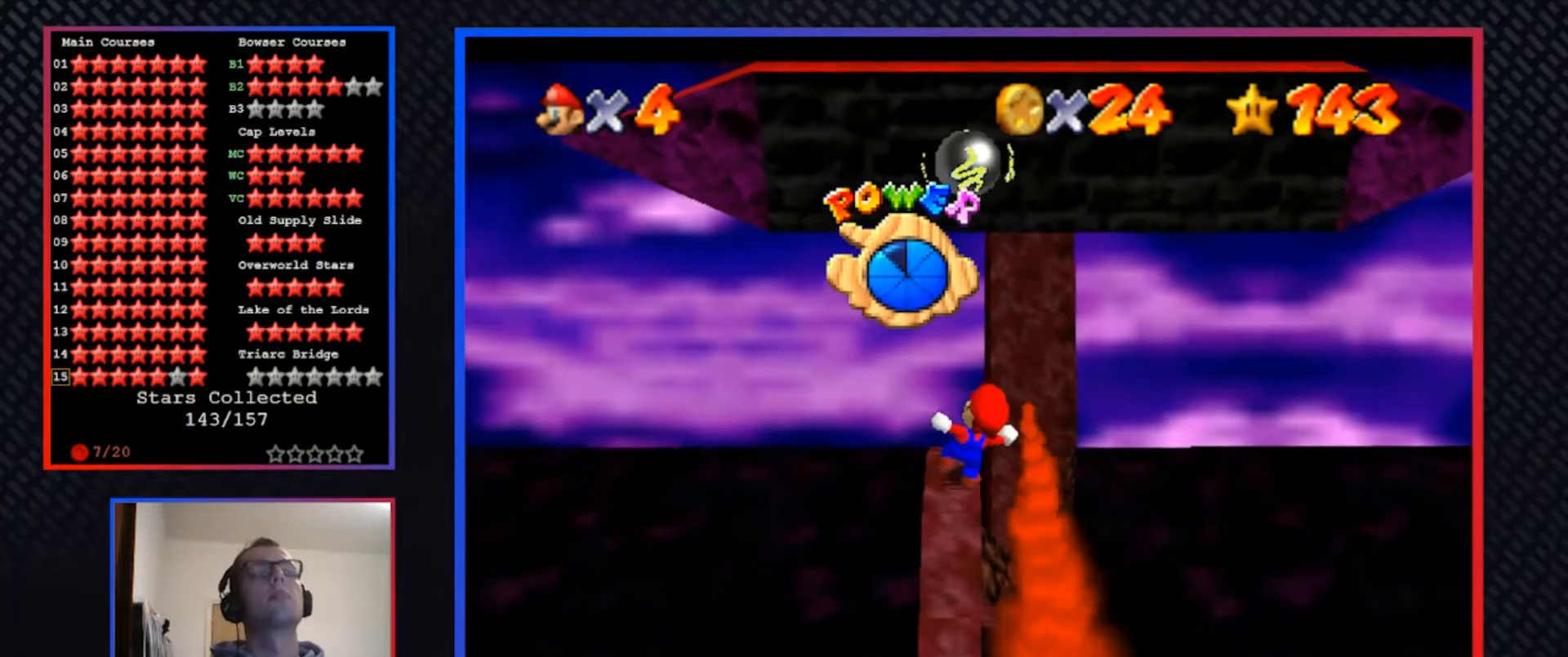
{"buttons": [], "left_stick": "center", "right_stick": "center", "events": []}
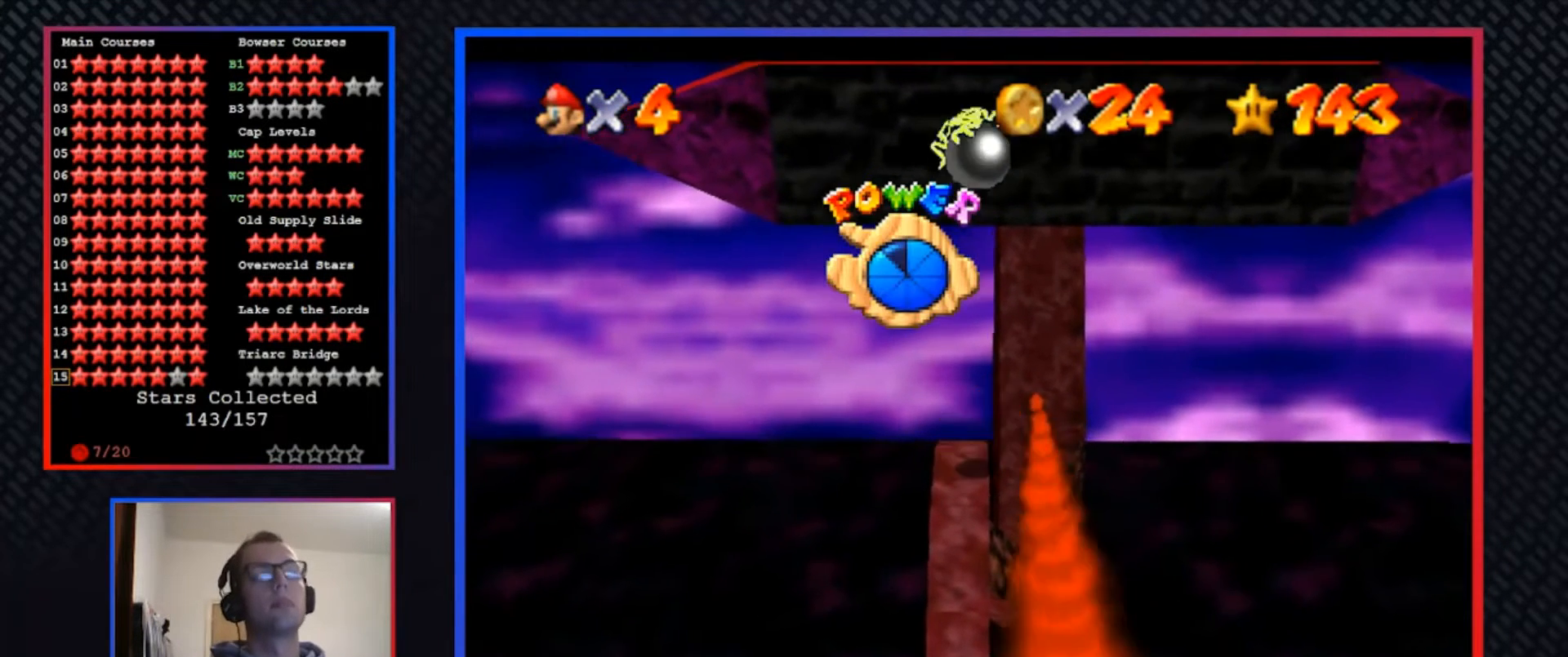
{"buttons": [], "left_stick": "center", "right_stick": "center", "events": []}
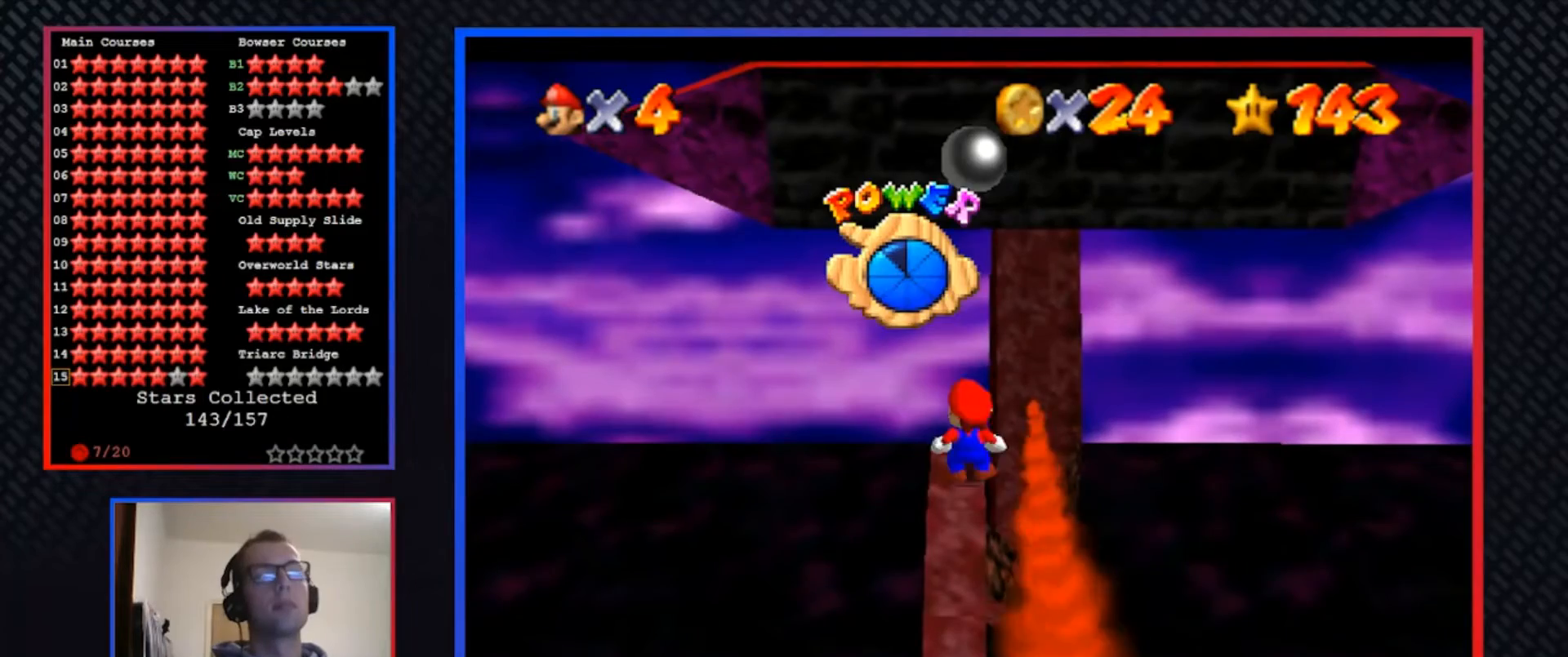
{"buttons": ["A"], "left_stick": "up", "right_stick": "center", "events": [[133, "left_stick", "up"], [400, "A", "down"]]}
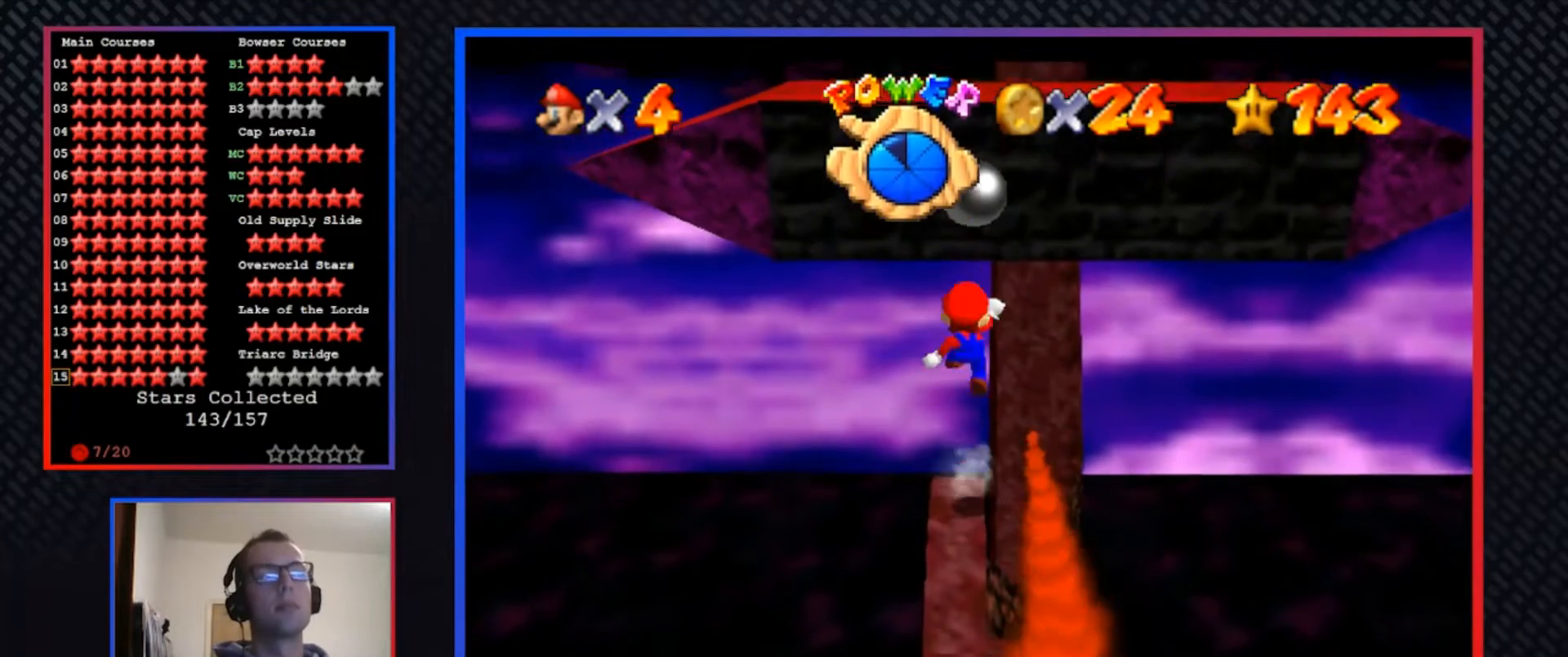
{"buttons": [], "left_stick": "up-right", "right_stick": "center", "events": [[133, "A", "up"], [267, "left_stick", "up-right"]]}
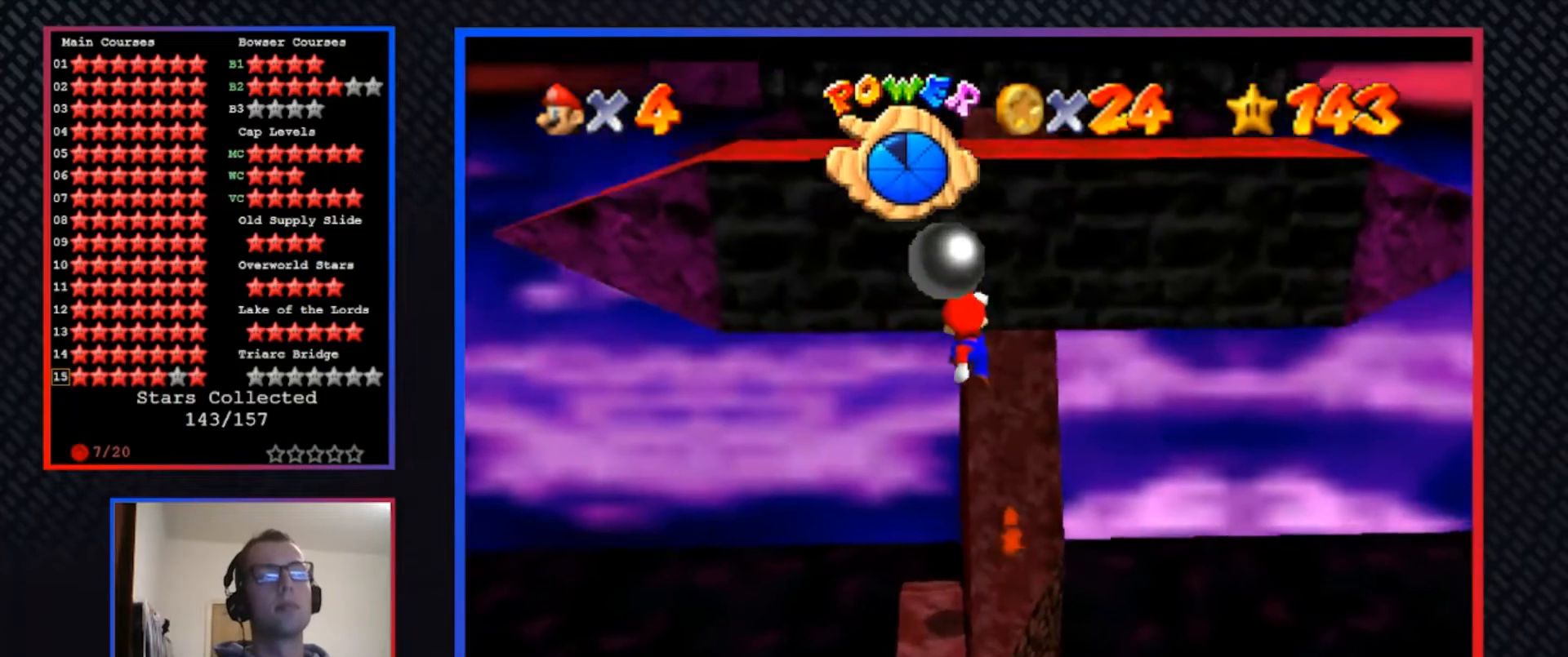
{"buttons": ["X"], "left_stick": "down", "right_stick": "center", "events": [[67, "left_stick", "right"], [300, "left_stick", "down"], [400, "X", "down"]]}
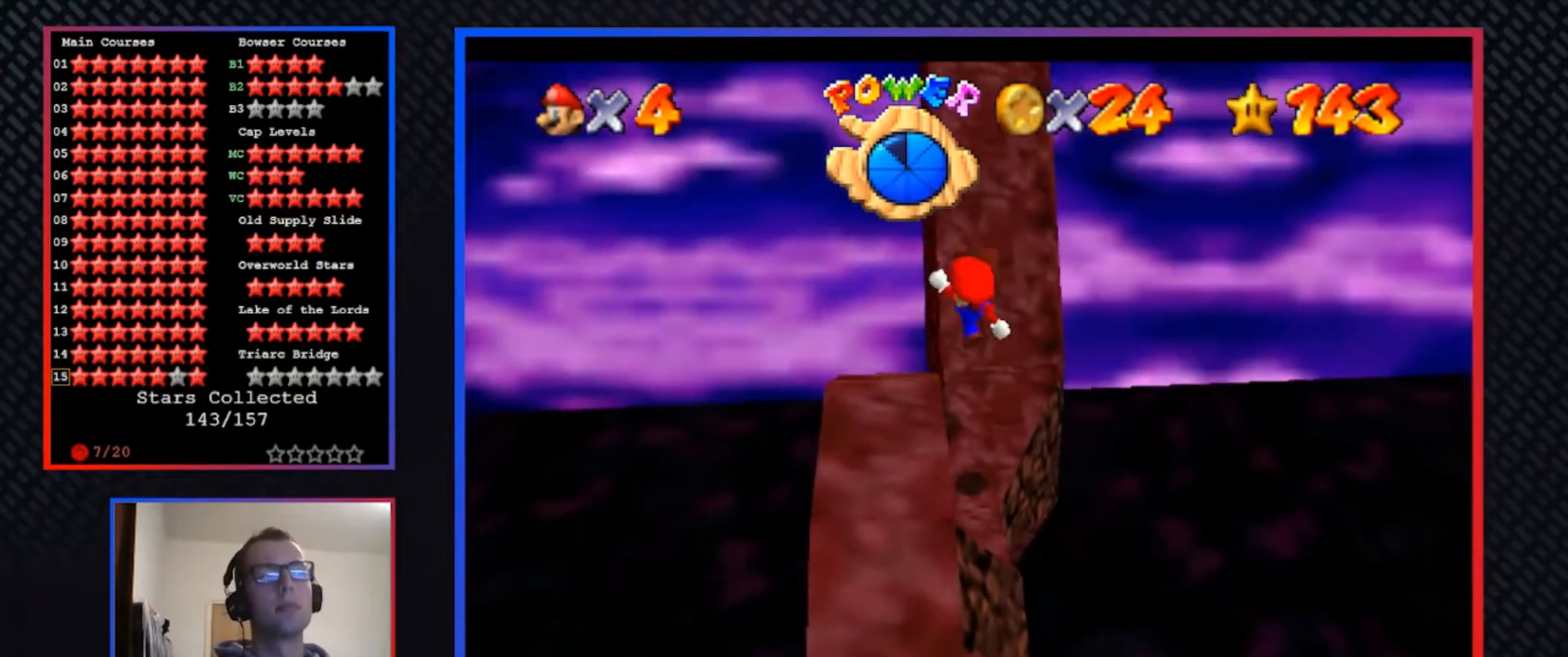
{"buttons": ["A"], "left_stick": "up", "right_stick": "center", "events": [[67, "X", "up"], [67, "left_stick", "center"], [333, "left_stick", "up"], [467, "A", "down"]]}
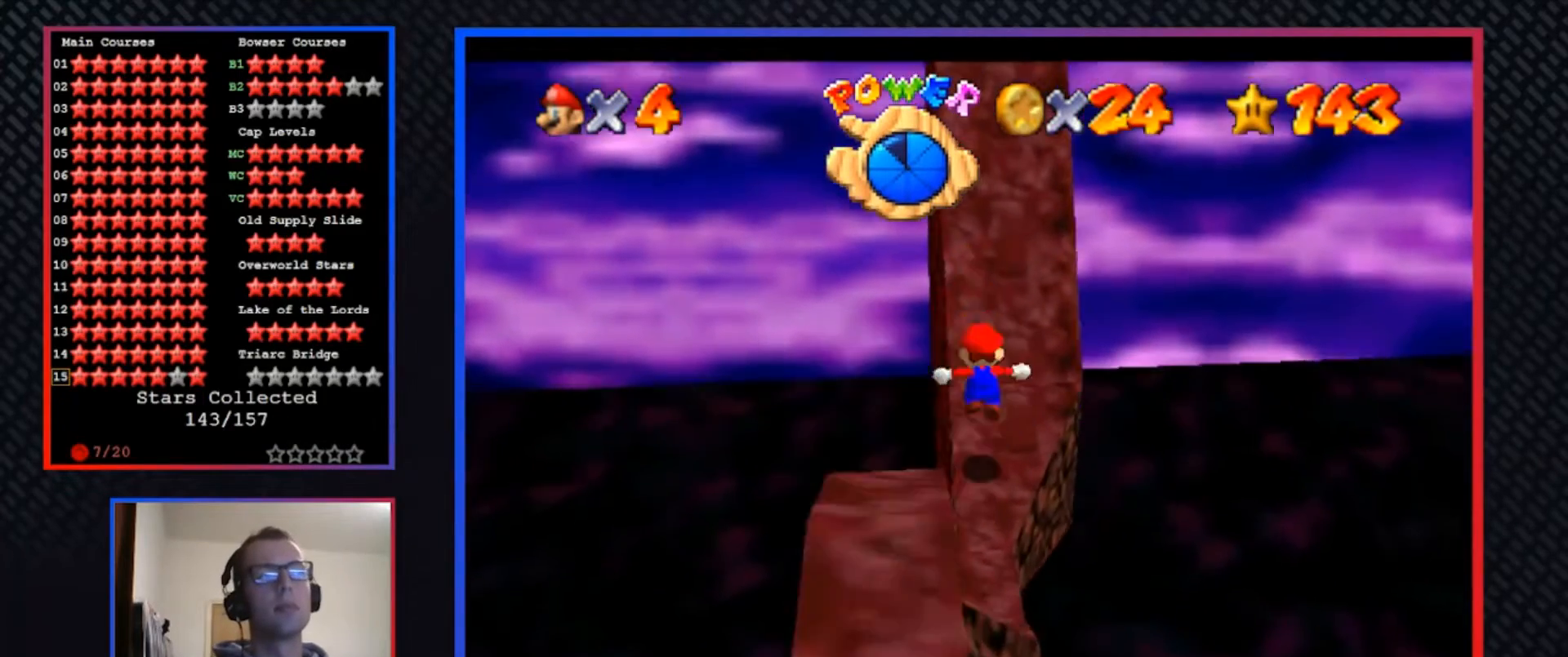
{"buttons": [], "left_stick": "up", "right_stick": "center", "events": [[200, "A", "up"]]}
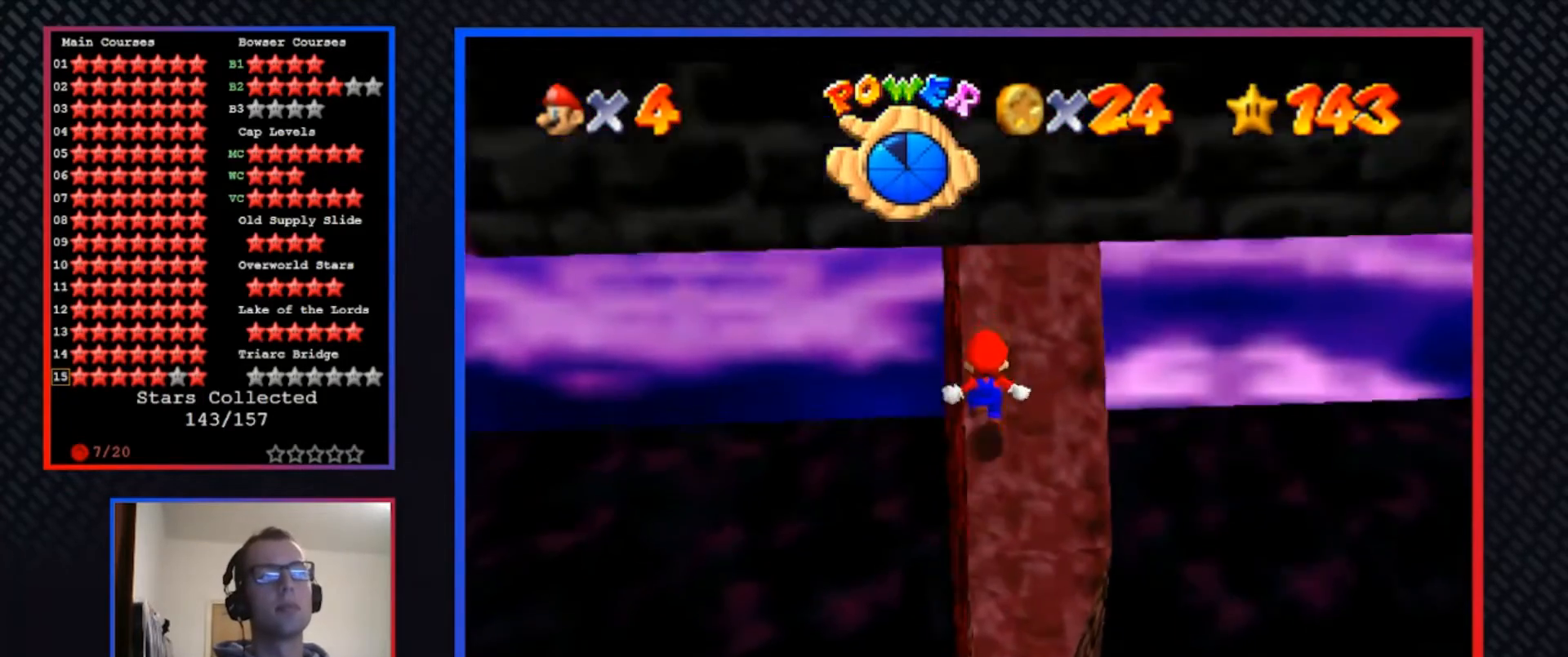
{"buttons": ["A"], "left_stick": "up", "right_stick": "center", "events": [[67, "left_stick", "up-left"], [100, "A", "down"], [400, "left_stick", "up"]]}
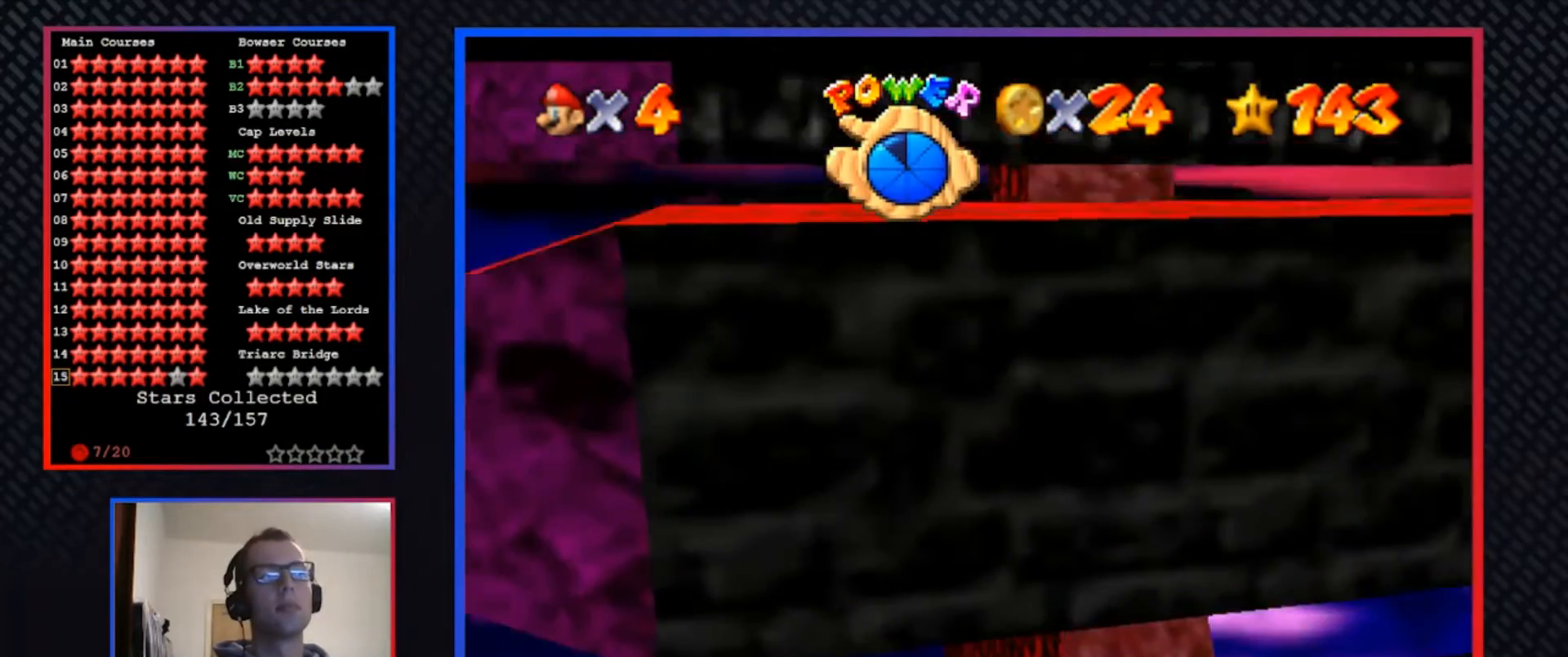
{"buttons": ["A"], "left_stick": "up-right", "right_stick": "center", "events": [[133, "left_stick", "up-right"]]}
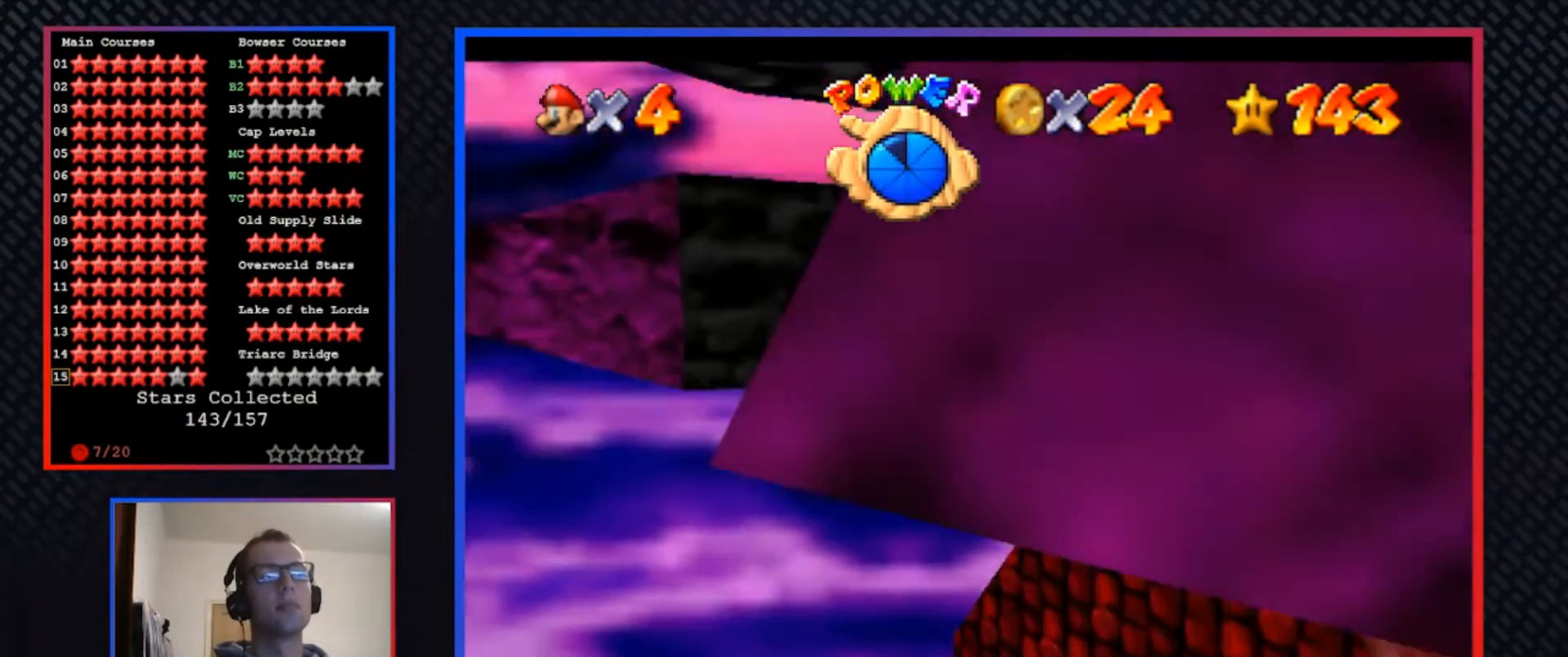
{"buttons": [], "left_stick": "right", "right_stick": "center", "events": [[100, "A", "up"], [100, "L2", "down"], [167, "left_stick", "right"], [267, "L2", "up"]]}
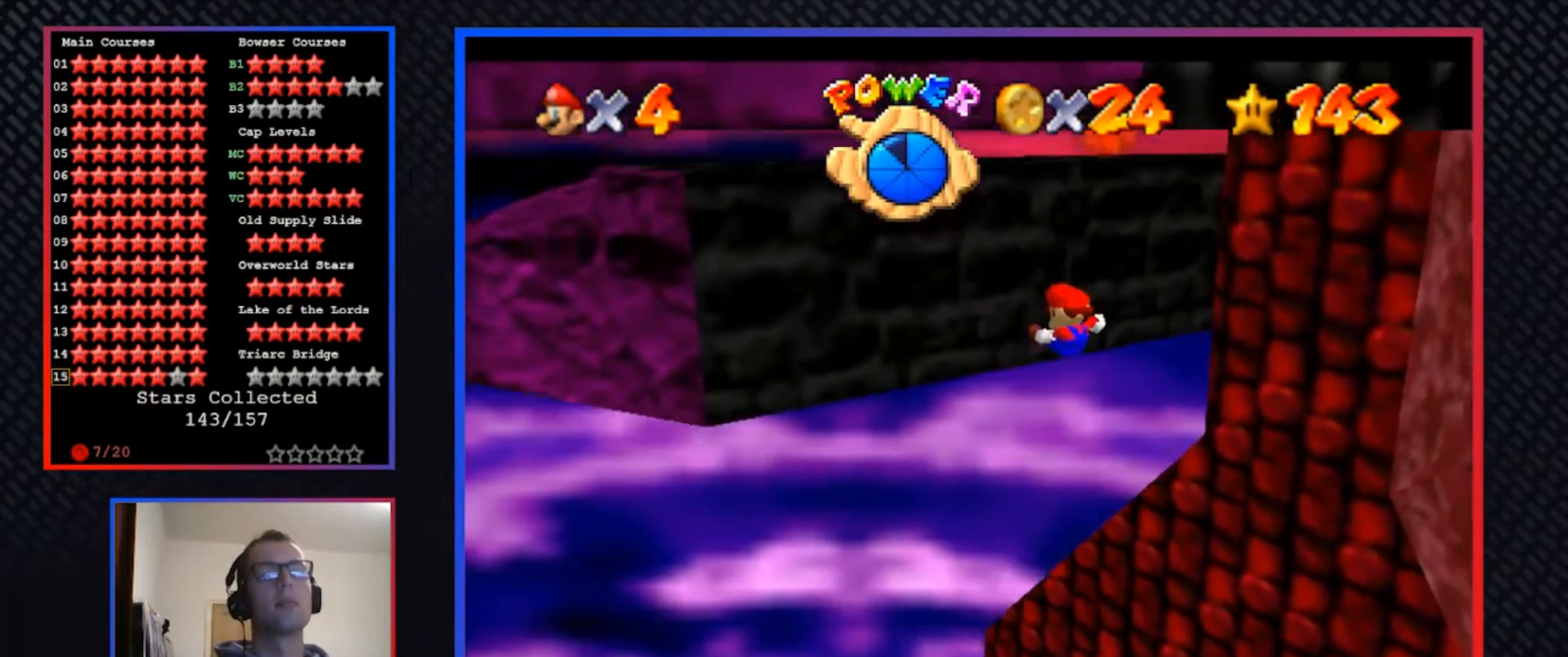
{"buttons": ["A"], "left_stick": "right", "right_stick": "center", "events": [[467, "A", "down"]]}
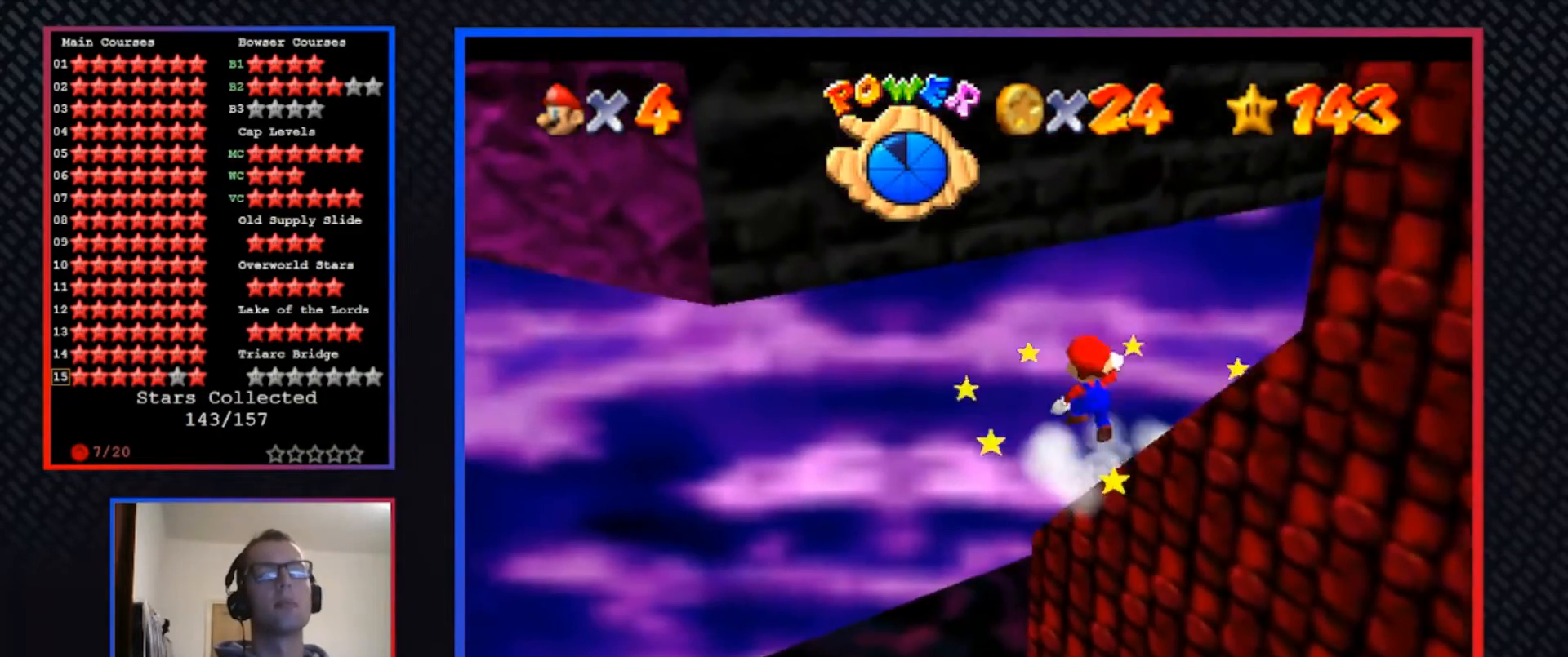
{"buttons": ["X", "L1"], "left_stick": "right", "right_stick": "center", "events": [[233, "A", "up"], [400, "L1", "down"], [400, "X", "down"]]}
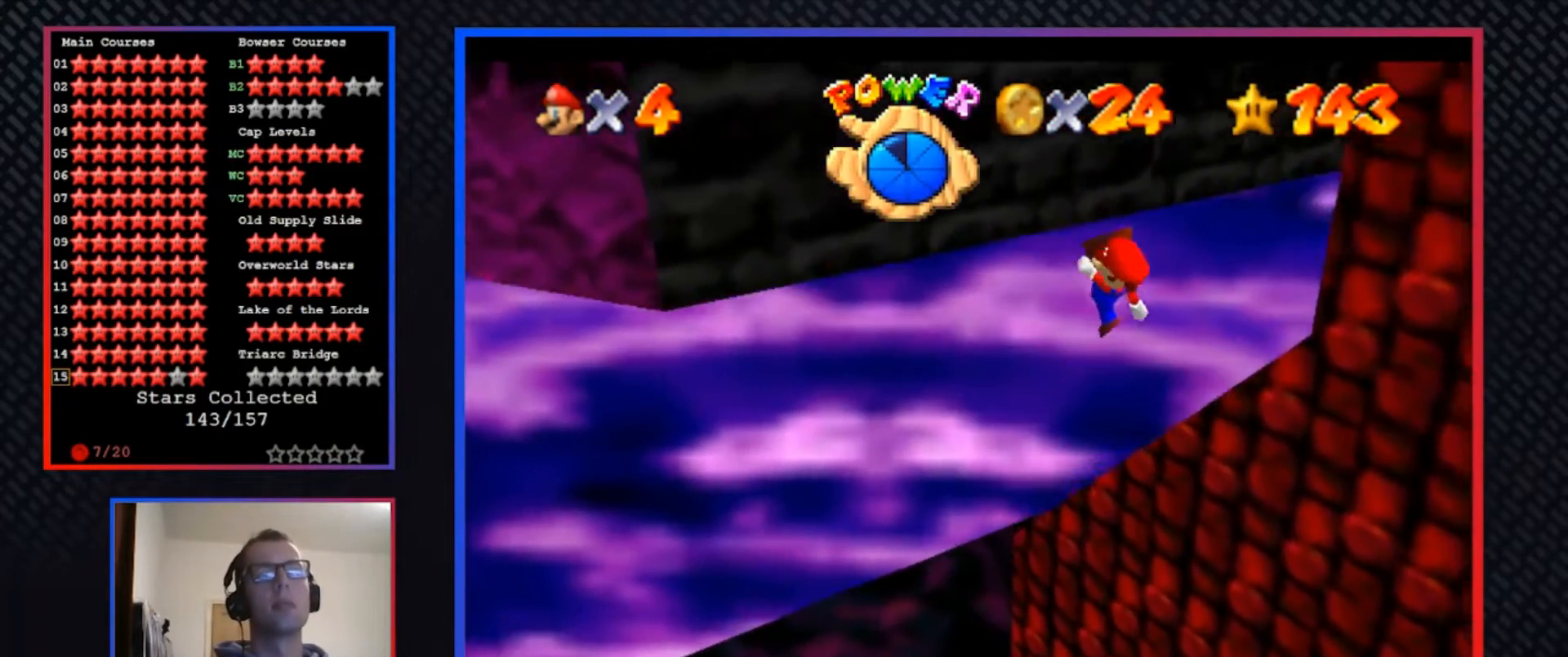
{"buttons": [], "left_stick": "down-right", "right_stick": "center", "events": [[33, "L1", "up"], [33, "X", "up"], [100, "X", "down"], [133, "L1", "down"], [233, "left_stick", "down-right"], [267, "L1", "up"], [267, "X", "up"]]}
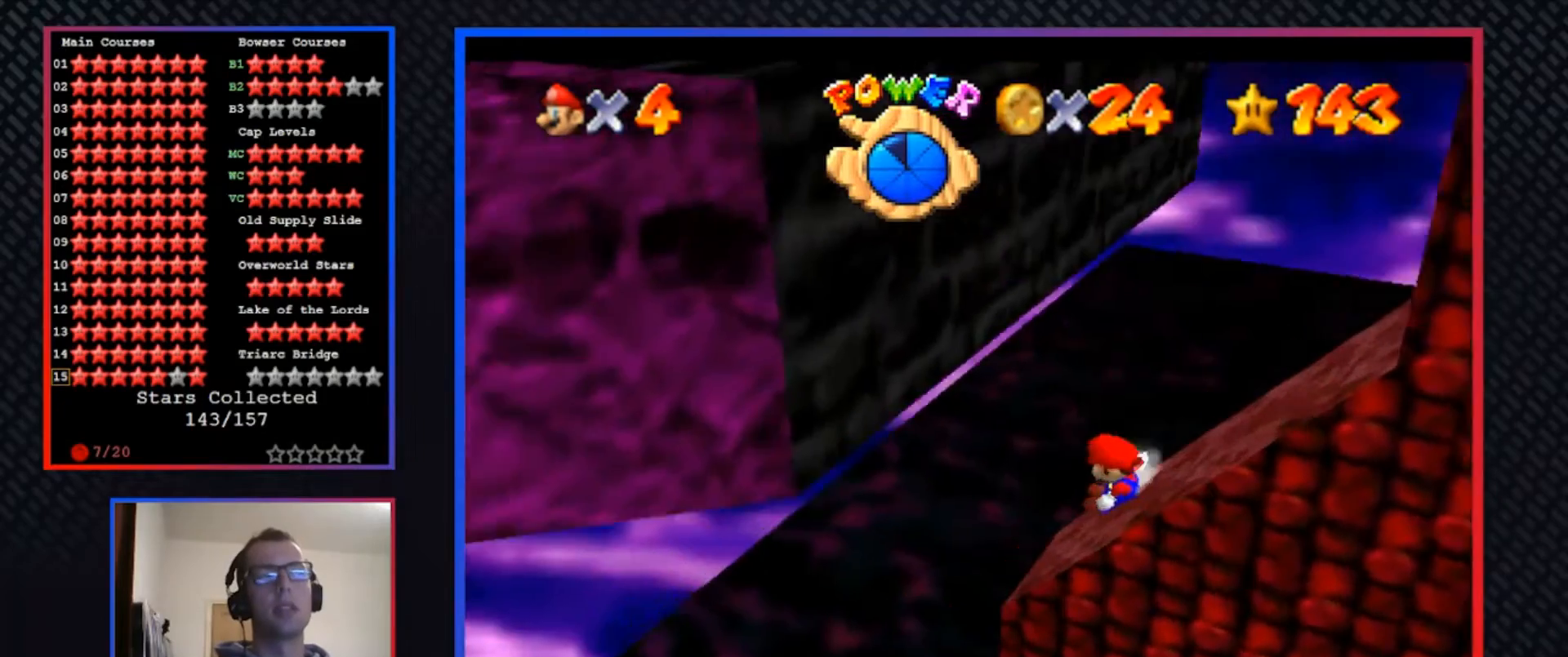
{"buttons": ["X"], "left_stick": "down-right", "right_stick": "center", "events": [[33, "A", "down"], [267, "A", "up"], [467, "X", "down"]]}
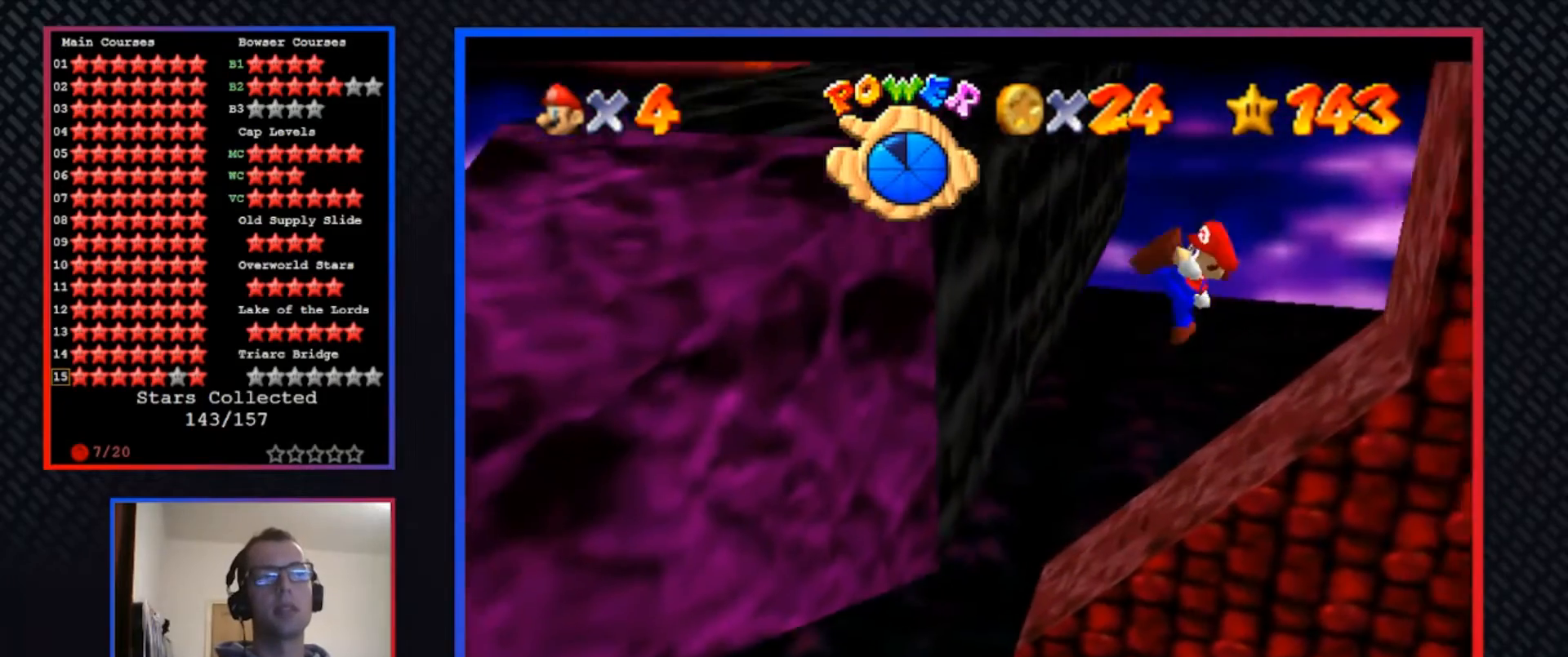
{"buttons": [], "left_stick": "right", "right_stick": "center", "events": [[100, "X", "up"], [133, "left_stick", "center"], [300, "left_stick", "right"]]}